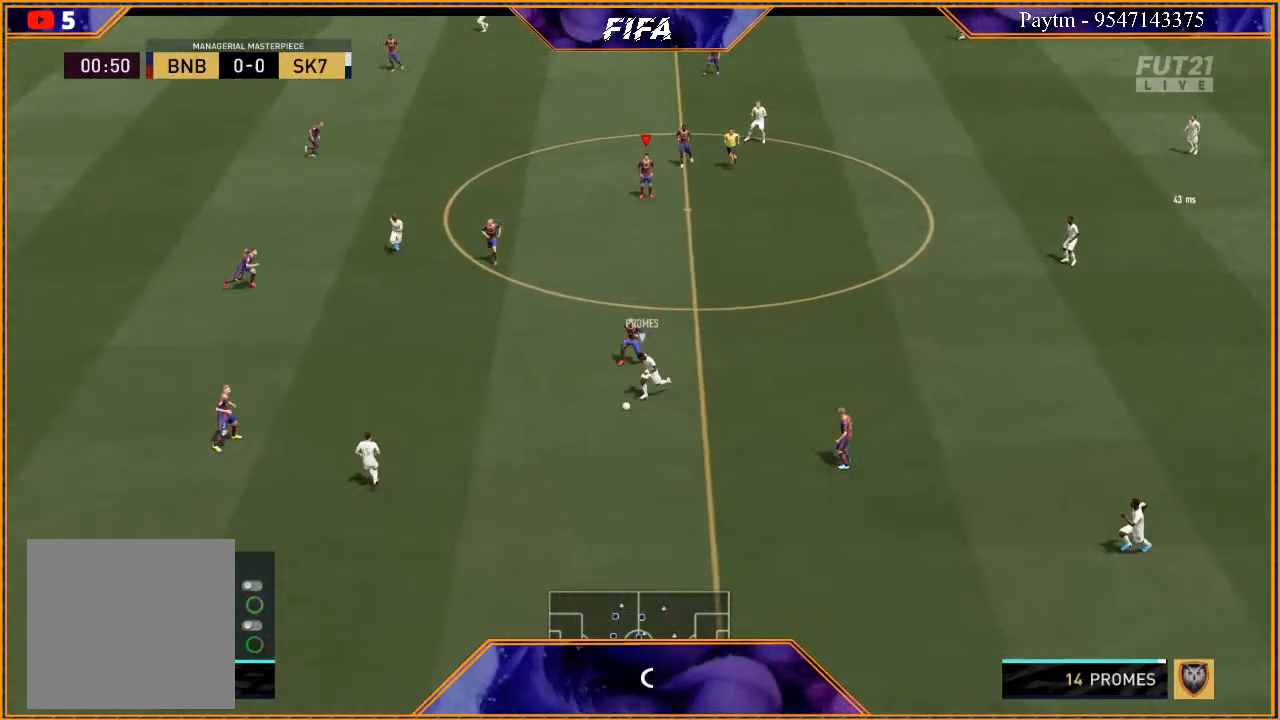
Gameplay with a controller (Xbox layout); each line is a JSON object with the inputs held at the frame after it. "events" lists button and stick changes between this image and that frame as [ms after this image, input, new state], when the widget could be followed in between.
{"buttons": ["R3", "DPAD_DOWN", "DPAD_LEFT"], "left_stick": "center", "right_stick": "down", "events": []}
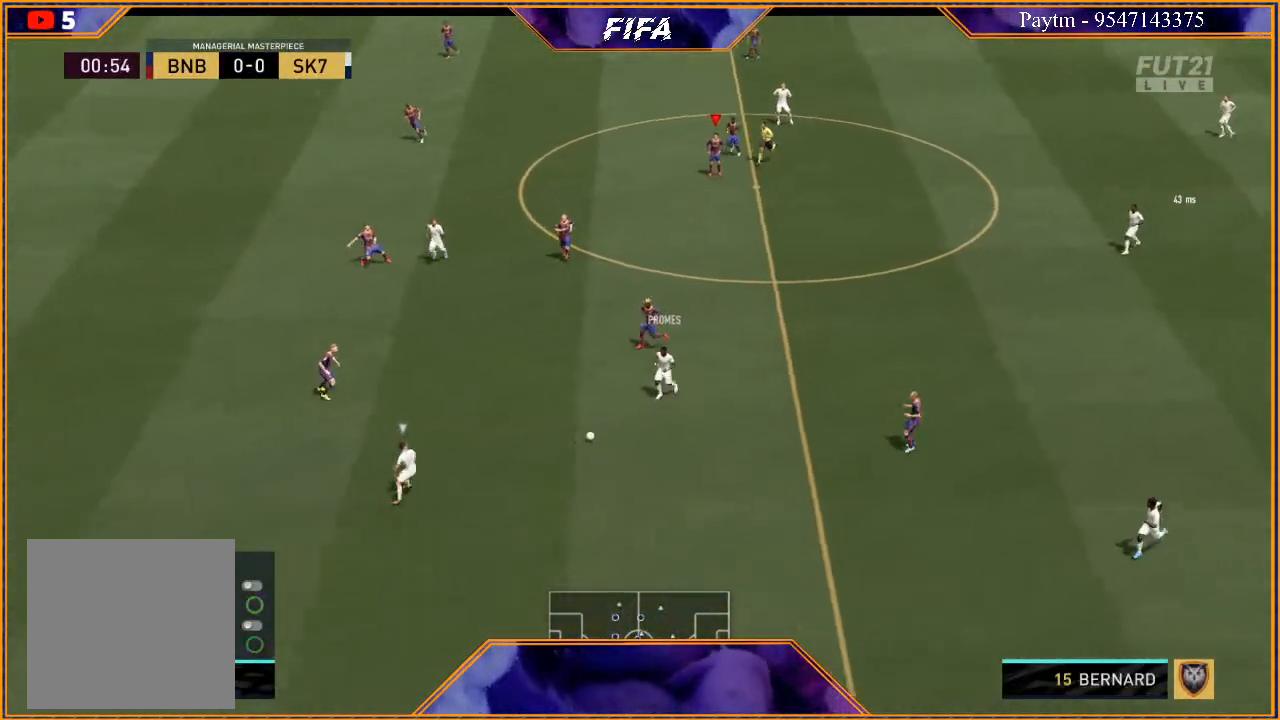
{"buttons": ["R3"], "left_stick": "center", "right_stick": "down", "events": [[467, "DPAD_LEFT", "up"], [500, "DPAD_DOWN", "up"]]}
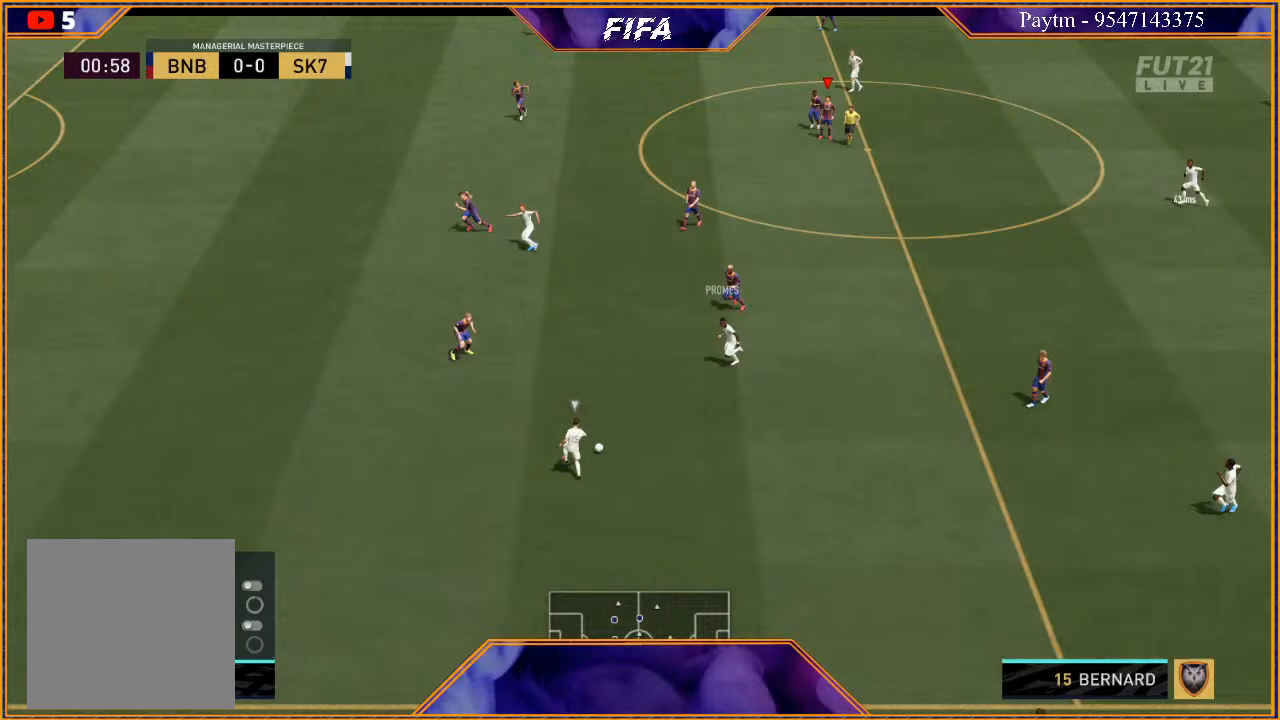
{"buttons": ["R3", "DPAD_DOWN", "DPAD_LEFT"], "left_stick": "center", "right_stick": "down", "events": [[200, "DPAD_DOWN", "down"], [300, "DPAD_LEFT", "down"]]}
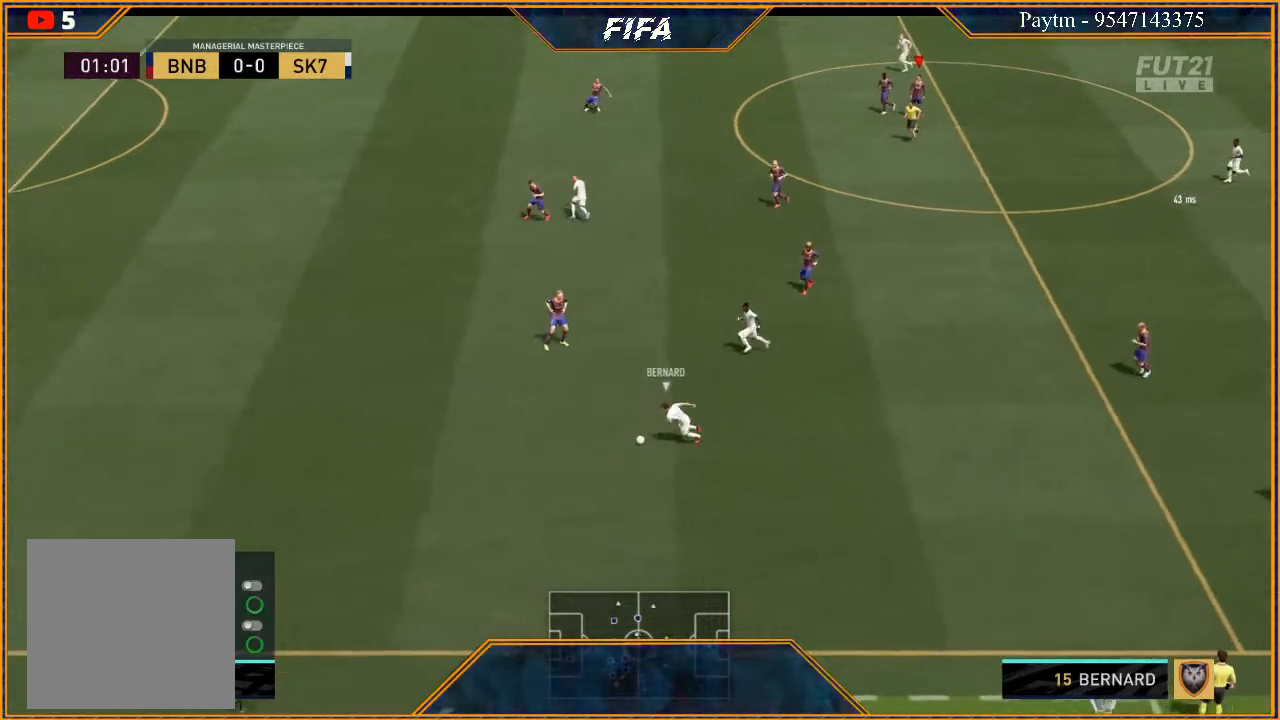
{"buttons": ["R3", "DPAD_DOWN", "DPAD_LEFT"], "left_stick": "center", "right_stick": "down", "events": [[133, "DPAD_LEFT", "up"], [167, "DPAD_DOWN", "up"], [333, "DPAD_DOWN", "down"], [500, "DPAD_LEFT", "down"]]}
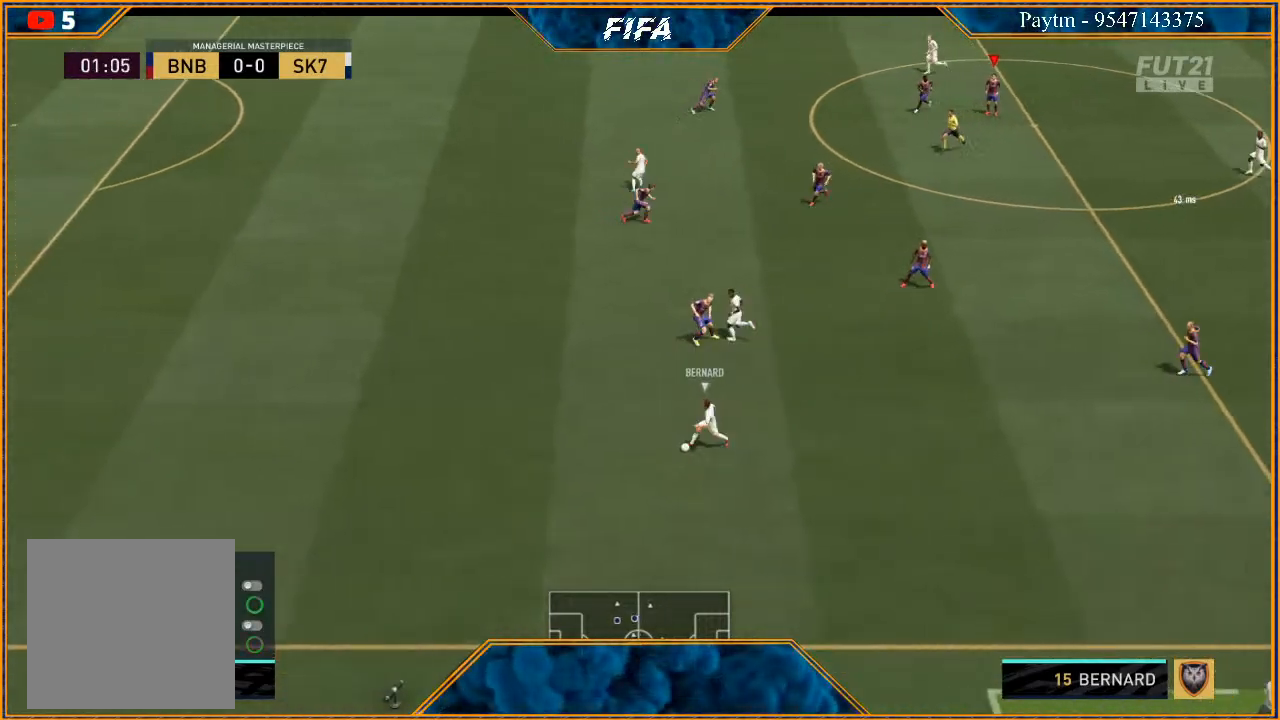
{"buttons": ["R3", "DPAD_DOWN", "DPAD_LEFT"], "left_stick": "center", "right_stick": "down", "events": []}
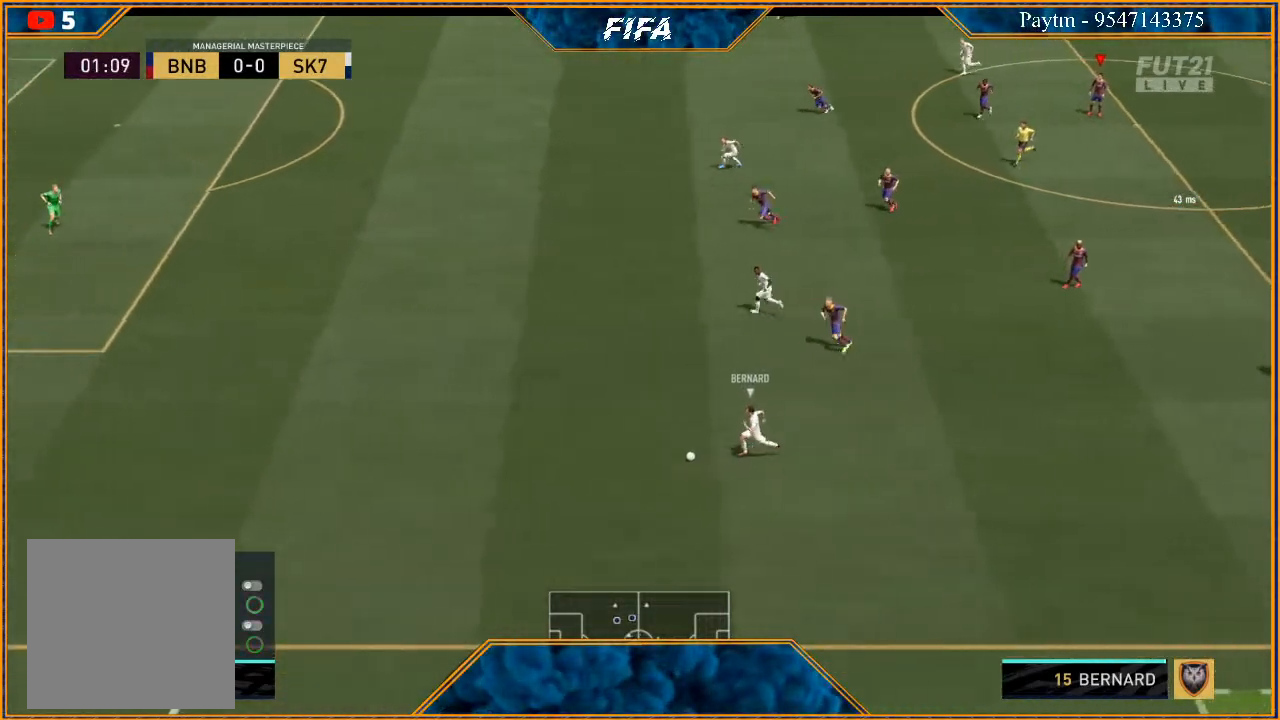
{"buttons": ["R3", "DPAD_DOWN"], "left_stick": "center", "right_stick": "down", "events": [[267, "DPAD_LEFT", "up"], [300, "DPAD_DOWN", "up"], [467, "DPAD_DOWN", "down"]]}
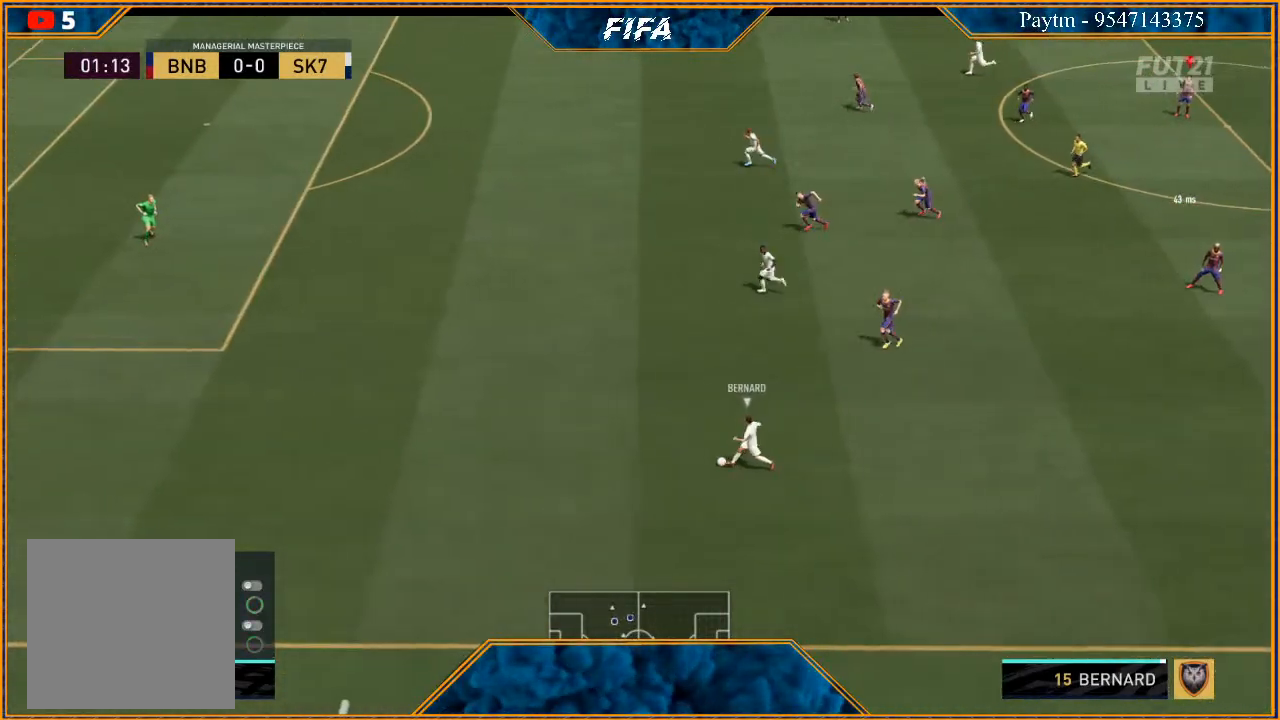
{"buttons": ["R3", "DPAD_DOWN", "DPAD_LEFT"], "left_stick": "center", "right_stick": "down", "events": [[67, "DPAD_LEFT", "down"]]}
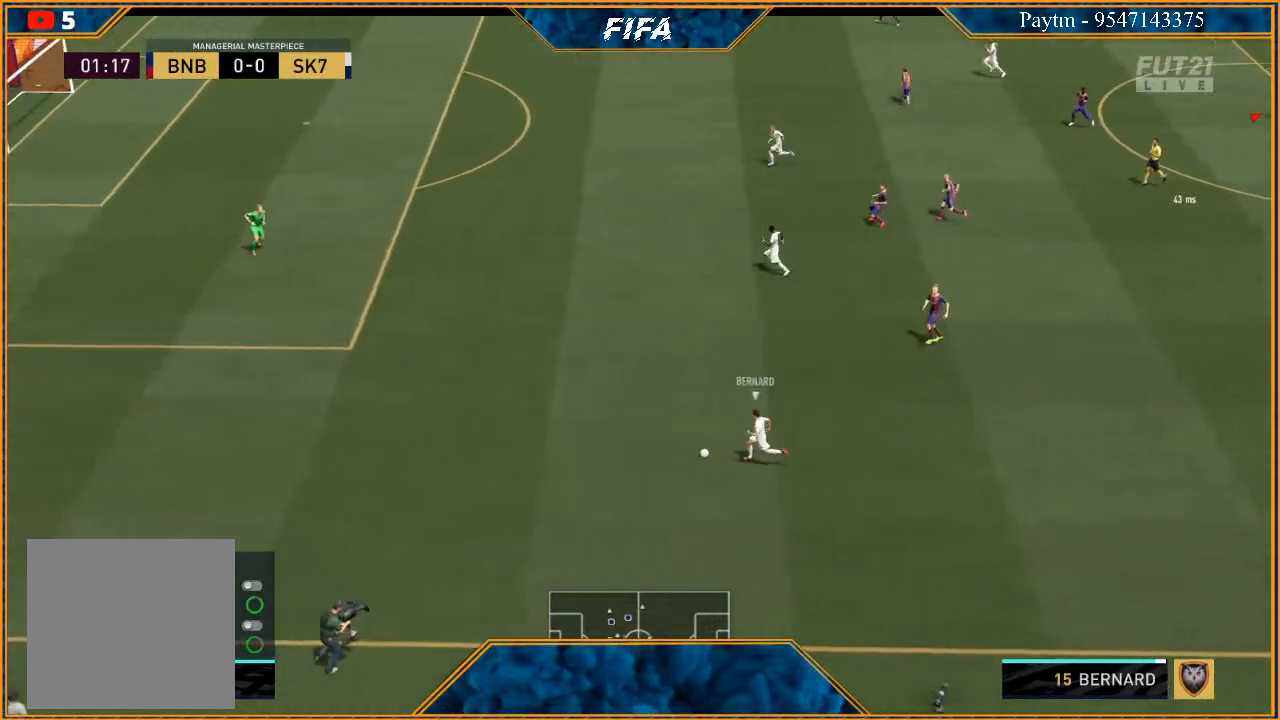
{"buttons": ["R3", "DPAD_DOWN", "DPAD_LEFT"], "left_stick": "center", "right_stick": "down", "events": []}
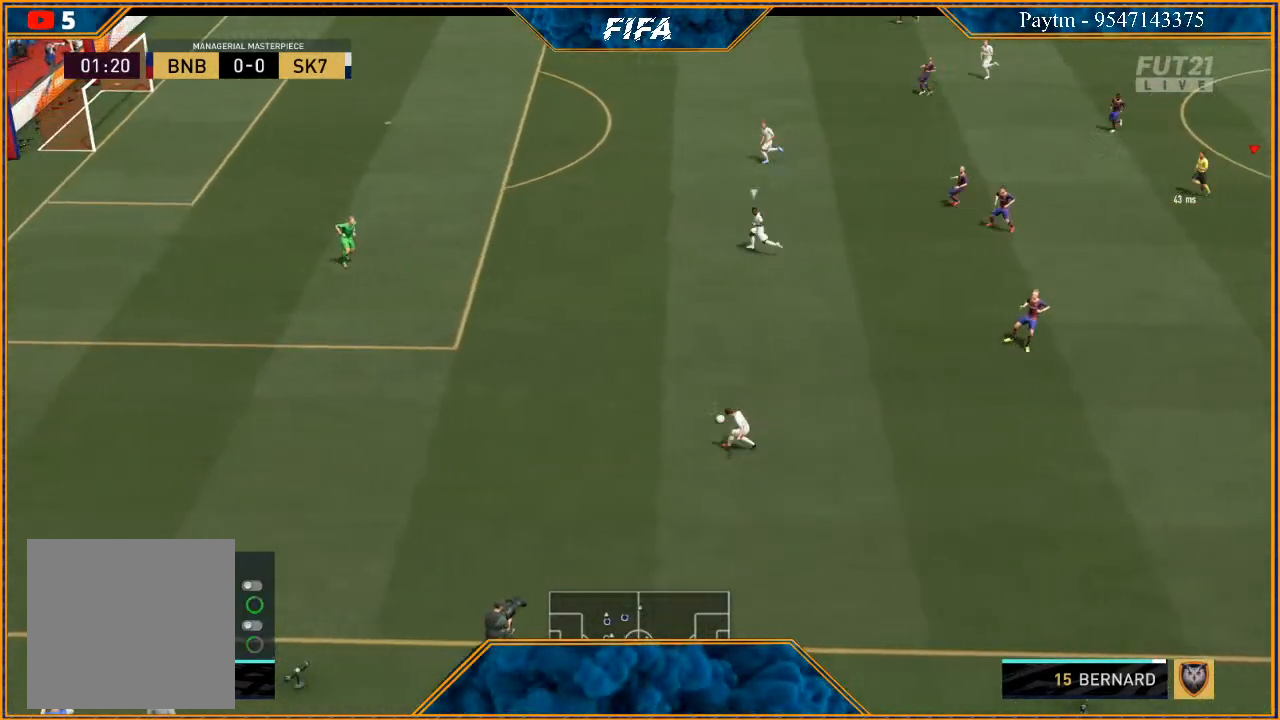
{"buttons": ["R3", "DPAD_DOWN", "DPAD_LEFT"], "left_stick": "center", "right_stick": "down", "events": []}
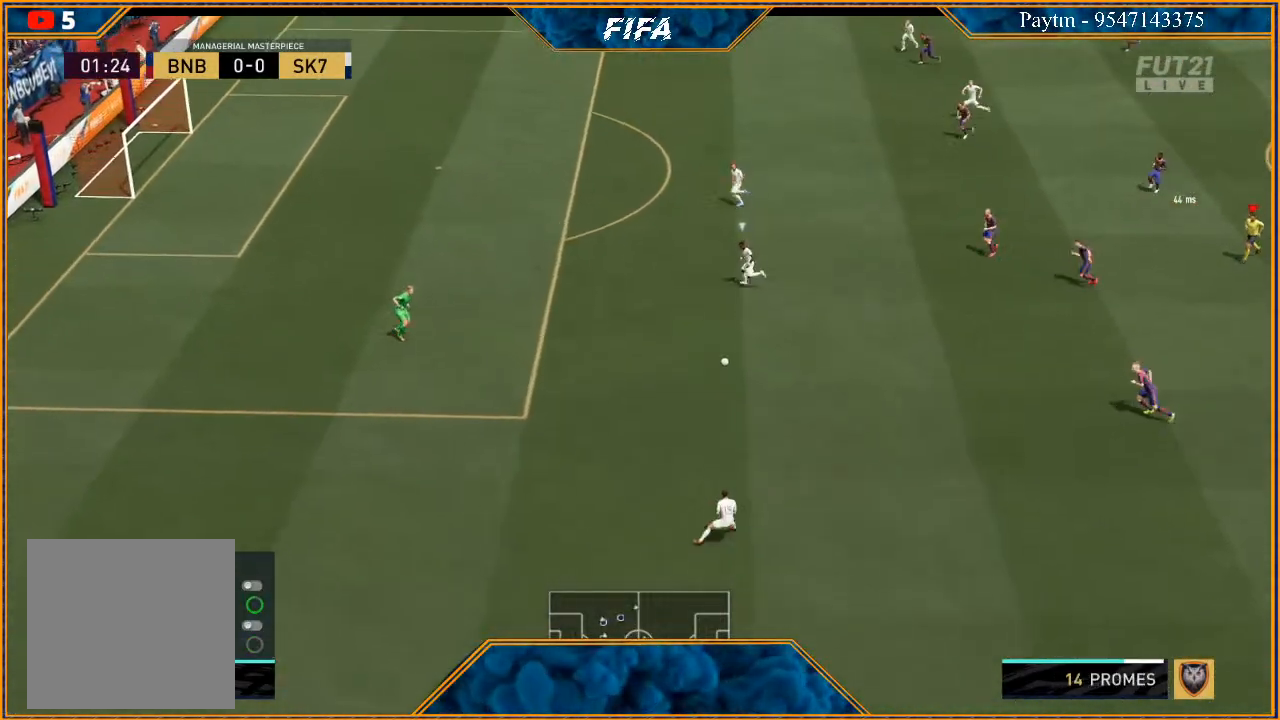
{"buttons": ["R3", "DPAD_DOWN"], "left_stick": "center", "right_stick": "down", "events": [[233, "DPAD_LEFT", "up"], [300, "DPAD_DOWN", "up"], [467, "DPAD_DOWN", "down"]]}
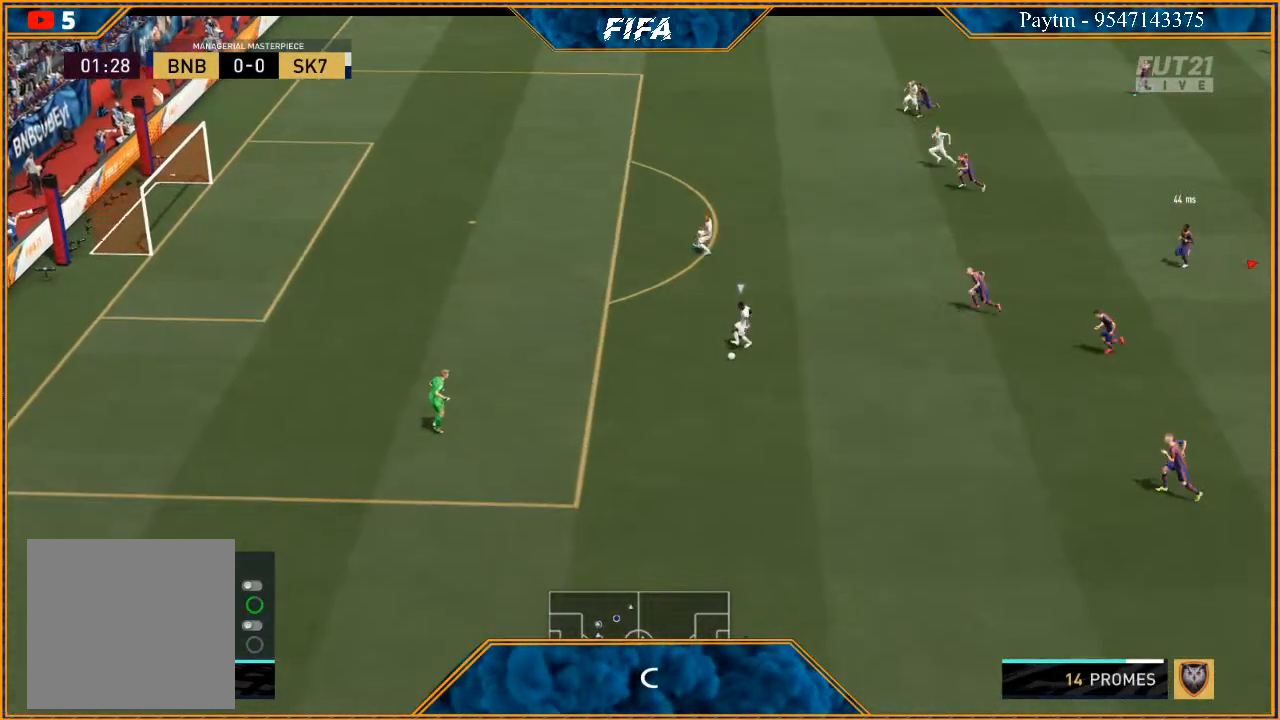
{"buttons": ["R3", "DPAD_DOWN", "DPAD_LEFT"], "left_stick": "center", "right_stick": "down", "events": [[33, "DPAD_LEFT", "down"]]}
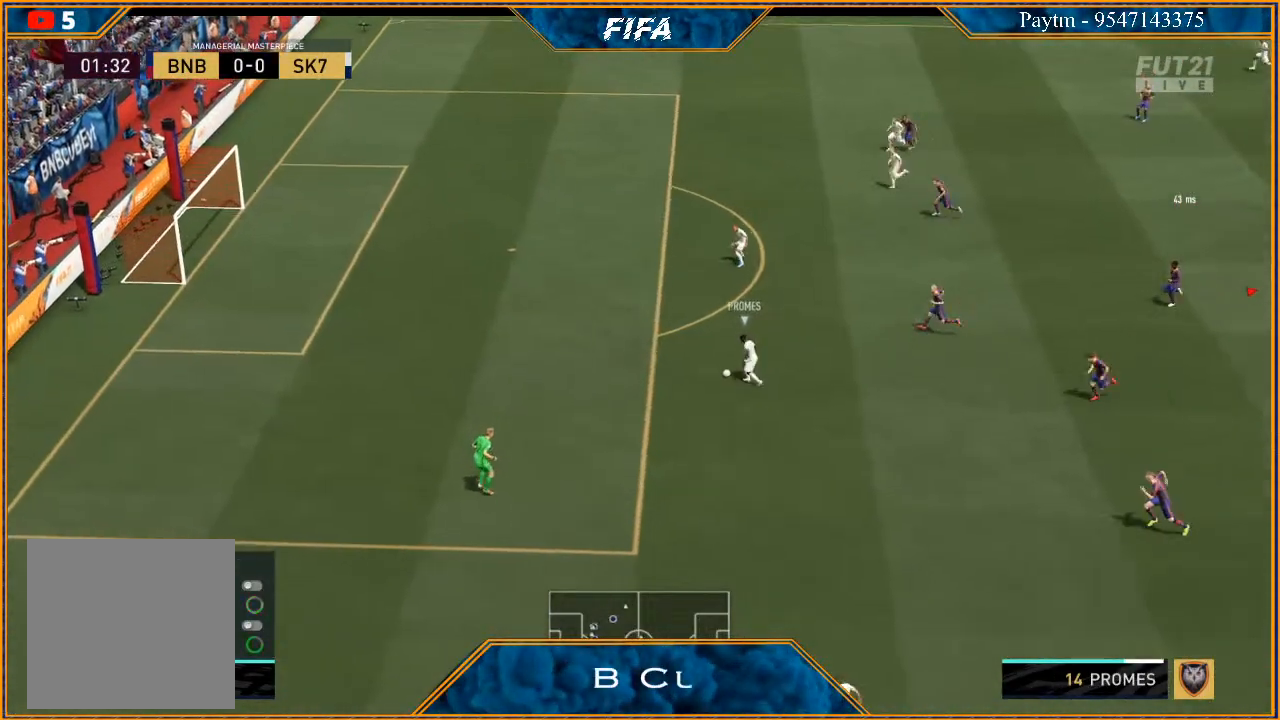
{"buttons": ["R3", "DPAD_DOWN", "DPAD_LEFT"], "left_stick": "center", "right_stick": "down", "events": []}
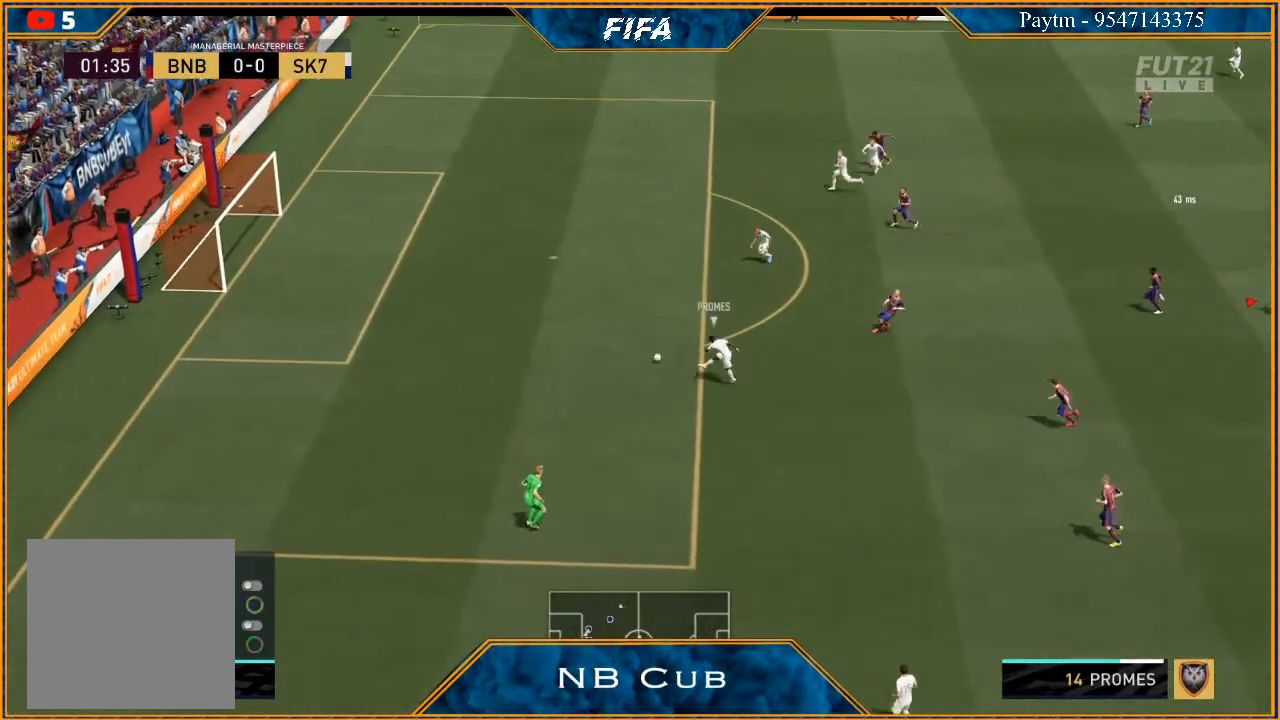
{"buttons": [], "left_stick": "center", "right_stick": "center", "events": [[67, "DPAD_LEFT", "up"], [133, "DPAD_DOWN", "up"], [233, "R3", "up"], [433, "right_stick", "center"]]}
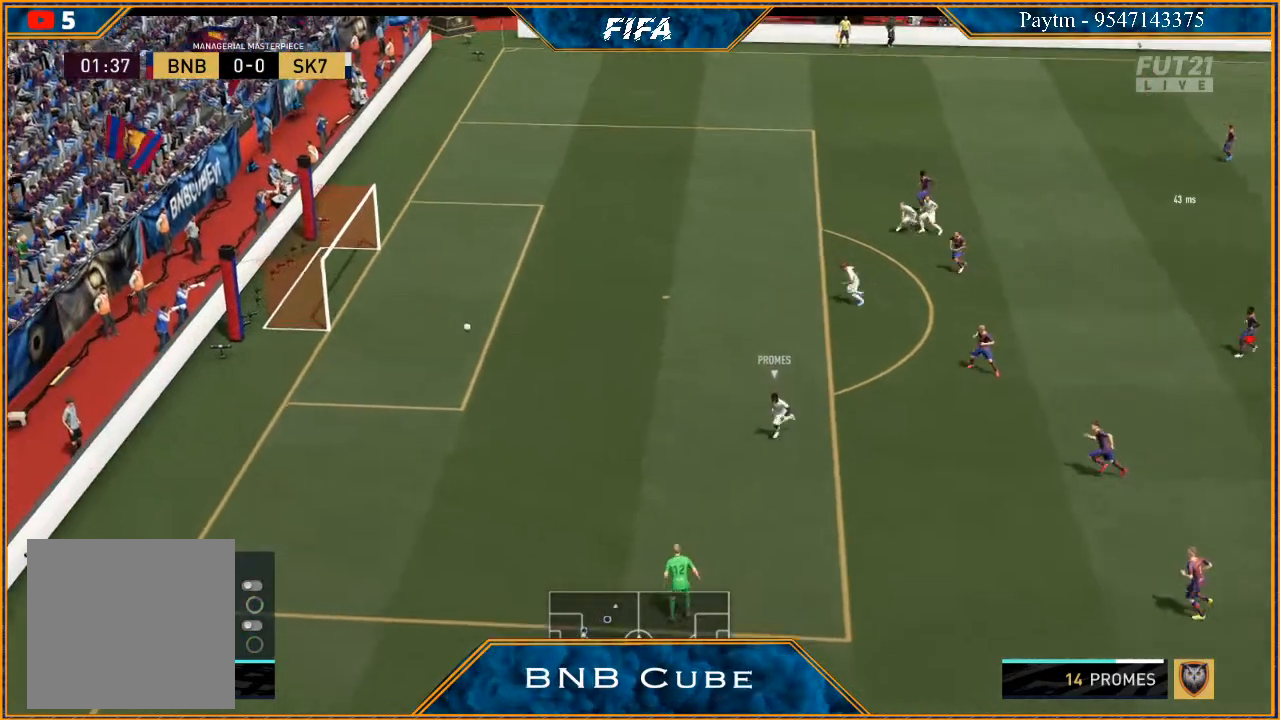
{"buttons": ["L1", "R1"], "left_stick": "center", "right_stick": "center", "events": [[500, "L1", "down"], [500, "R1", "down"]]}
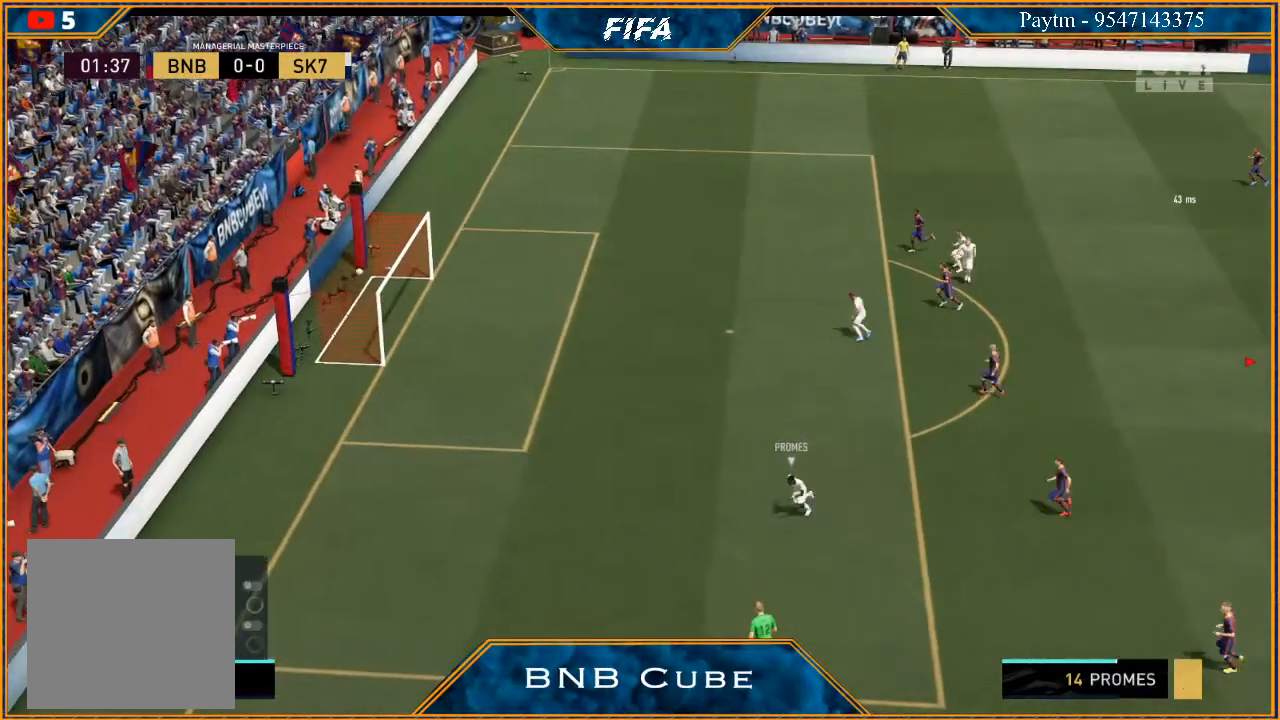
{"buttons": ["L1"], "left_stick": "center", "right_stick": "center", "events": [[100, "R1", "up"], [167, "L1", "up"], [167, "R1", "down"], [233, "R1", "up"], [267, "L1", "down"], [300, "R1", "down"], [367, "L1", "up"], [367, "R1", "up"], [433, "R1", "down"], [467, "L1", "down"], [500, "R1", "up"]]}
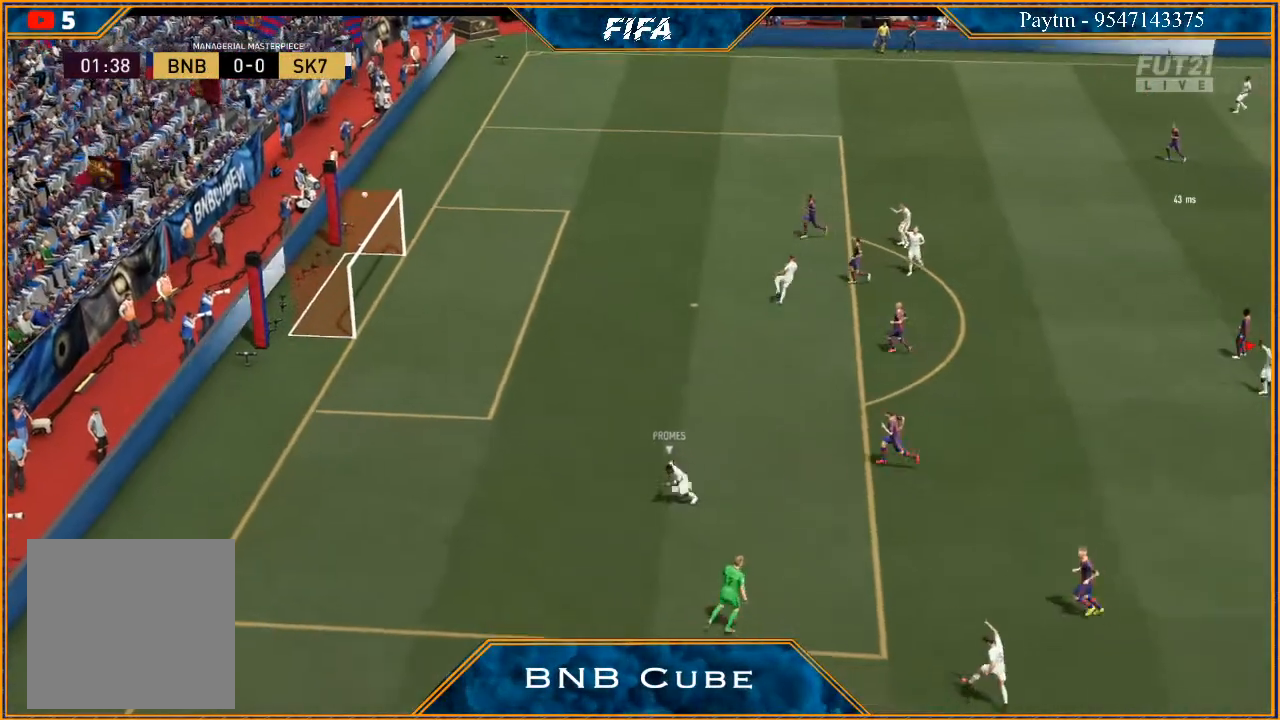
{"buttons": ["R1"], "left_stick": "center", "right_stick": "center", "events": [[67, "R1", "down"], [100, "L1", "up"], [133, "R1", "up"], [167, "L1", "down"], [200, "R1", "down"], [267, "R1", "up"], [300, "L1", "up"], [333, "R1", "down"], [400, "L1", "down"], [400, "R1", "up"], [467, "R1", "down"], [500, "L1", "up"]]}
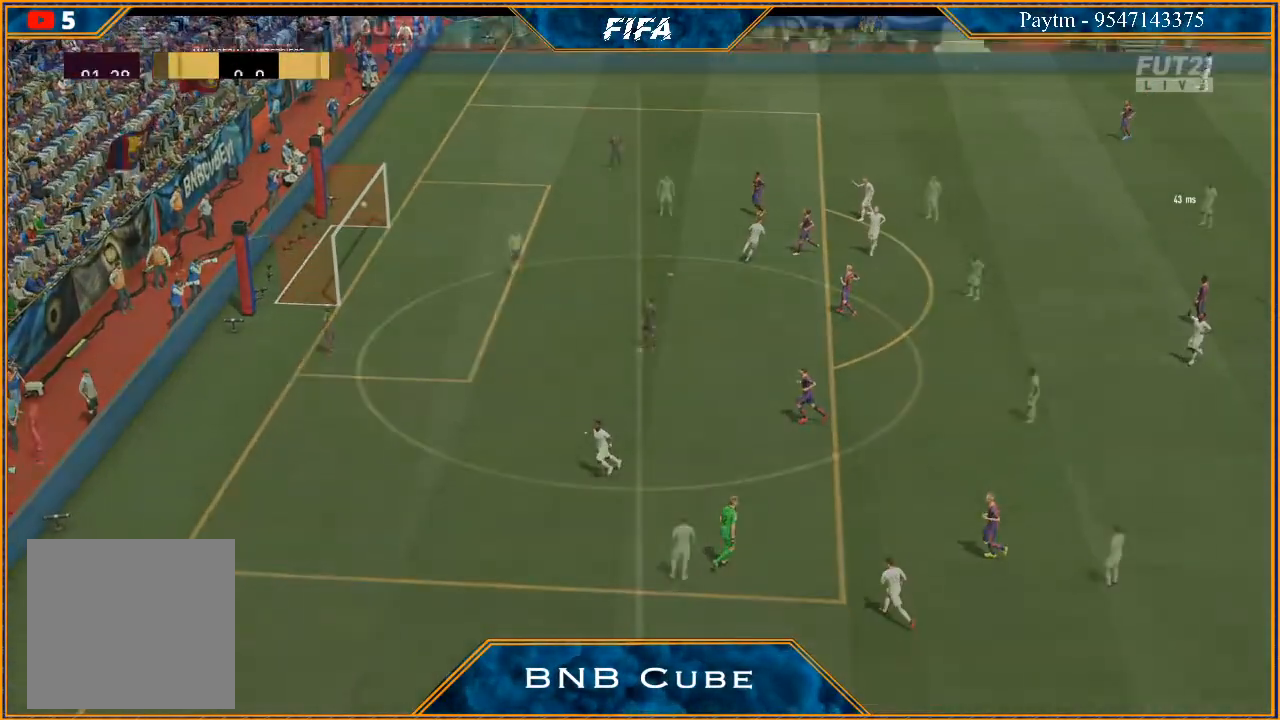
{"buttons": ["START"], "left_stick": "center", "right_stick": "center", "events": [[33, "R1", "up"], [67, "L1", "down"], [200, "L1", "up"], [500, "START", "down"]]}